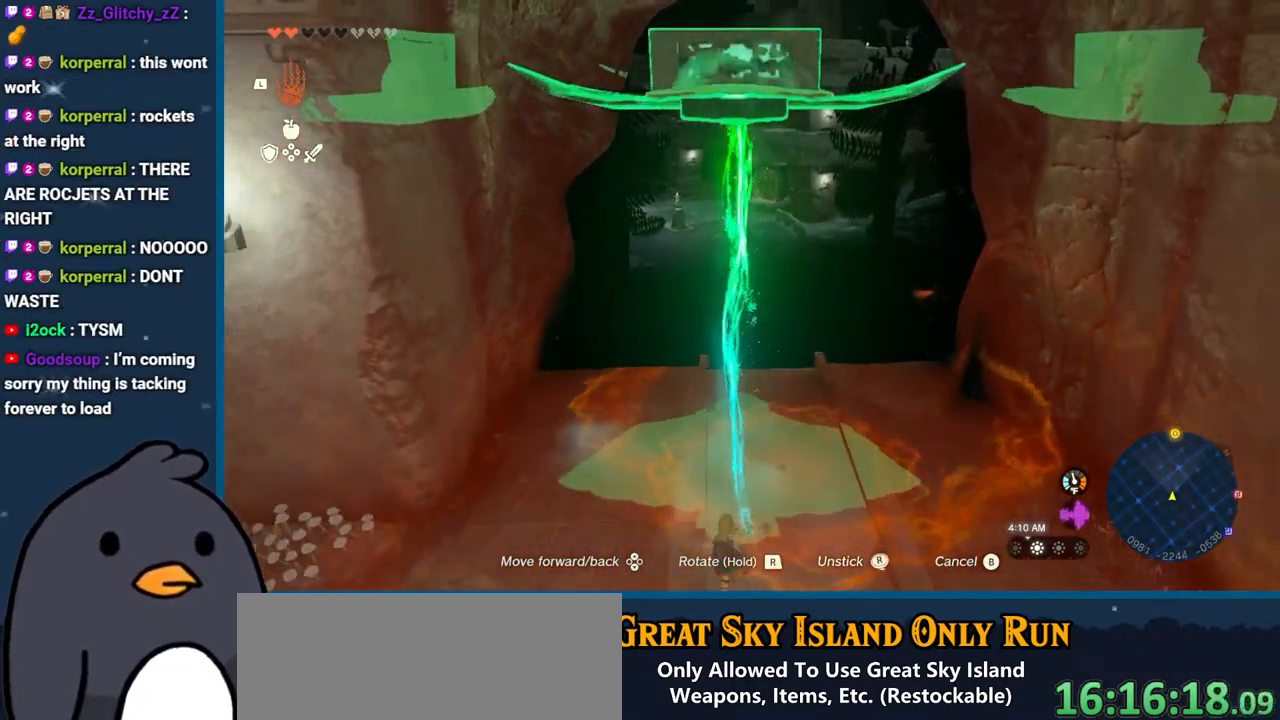
Gameplay with a controller (Nintendo layout); each line is a JSON object with the inputs held at the frame after it. "events" lists button and stick changes between this image and that frame as [ms after this image, input, new state], when the widget could be followed in between. Not read: L3 R3.
{"buttons": [], "left_stick": "down", "right_stick": "down", "events": [[50, "DPAD_DOWN", "up"], [67, "DPAD_RIGHT", "up"], [167, "left_stick", "center"], [283, "left_stick", "down"]]}
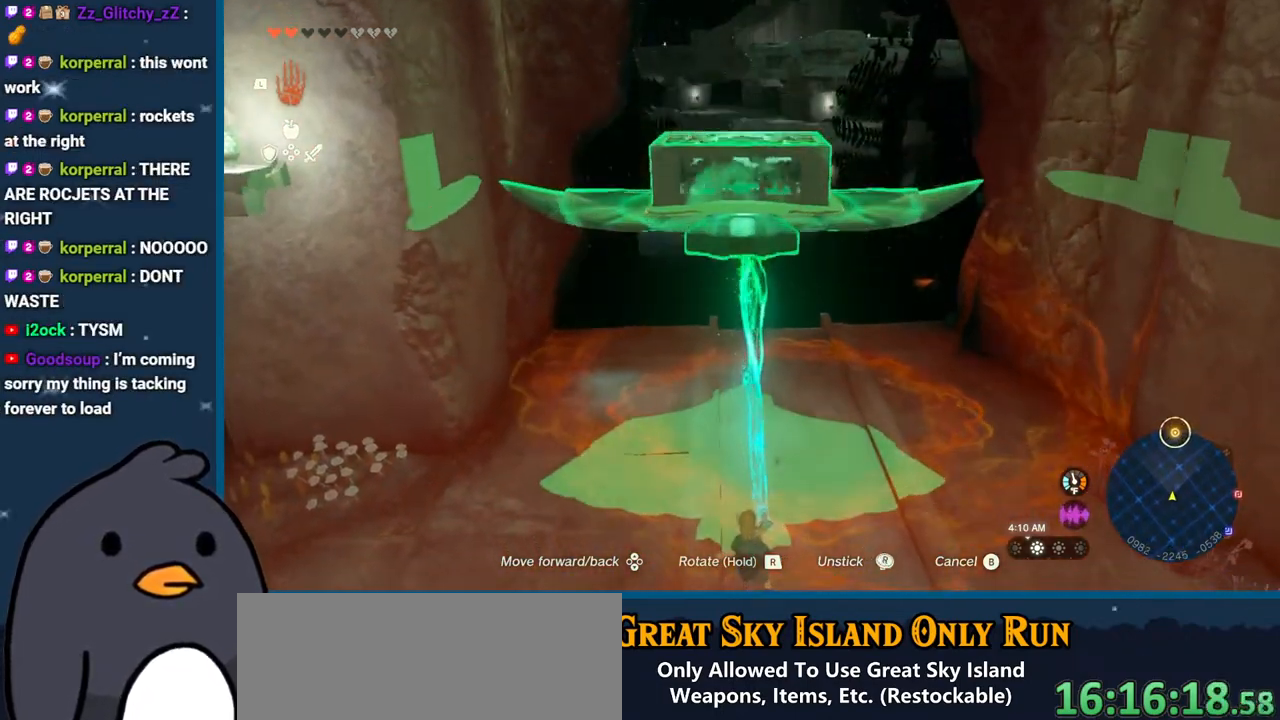
{"buttons": ["B"], "left_stick": "center", "right_stick": "center", "events": [[367, "right_stick", "center"], [433, "left_stick", "center"], [450, "B", "down"]]}
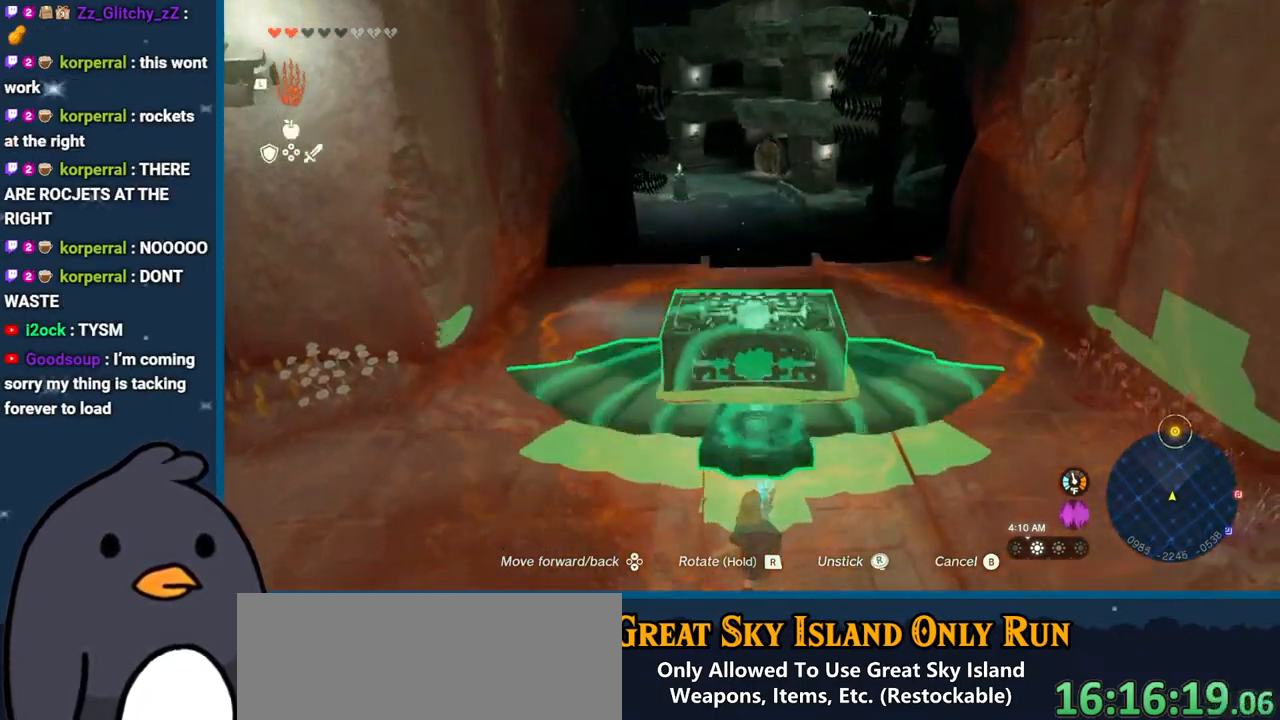
{"buttons": ["L1"], "left_stick": "center", "right_stick": "center", "events": [[67, "B", "up"], [117, "L1", "down"], [350, "right_stick", "left"], [500, "right_stick", "center"]]}
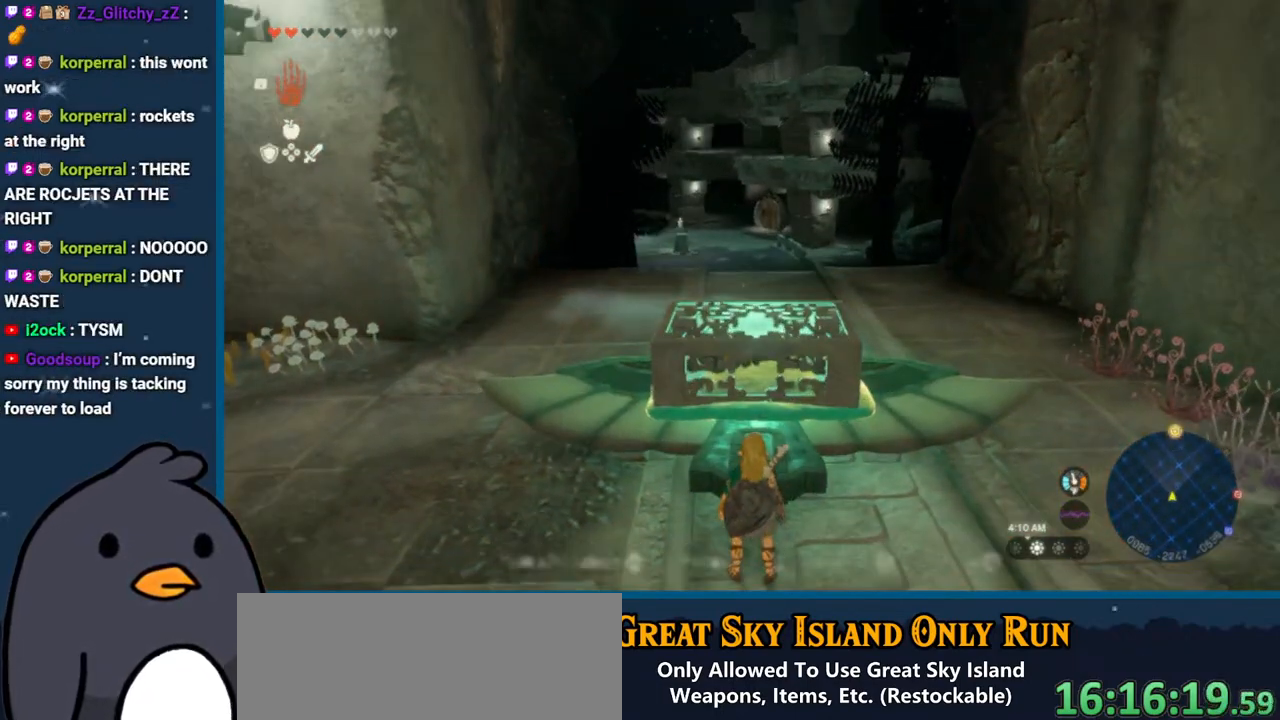
{"buttons": ["A"], "left_stick": "center", "right_stick": "center", "events": [[67, "L1", "up"], [500, "A", "down"]]}
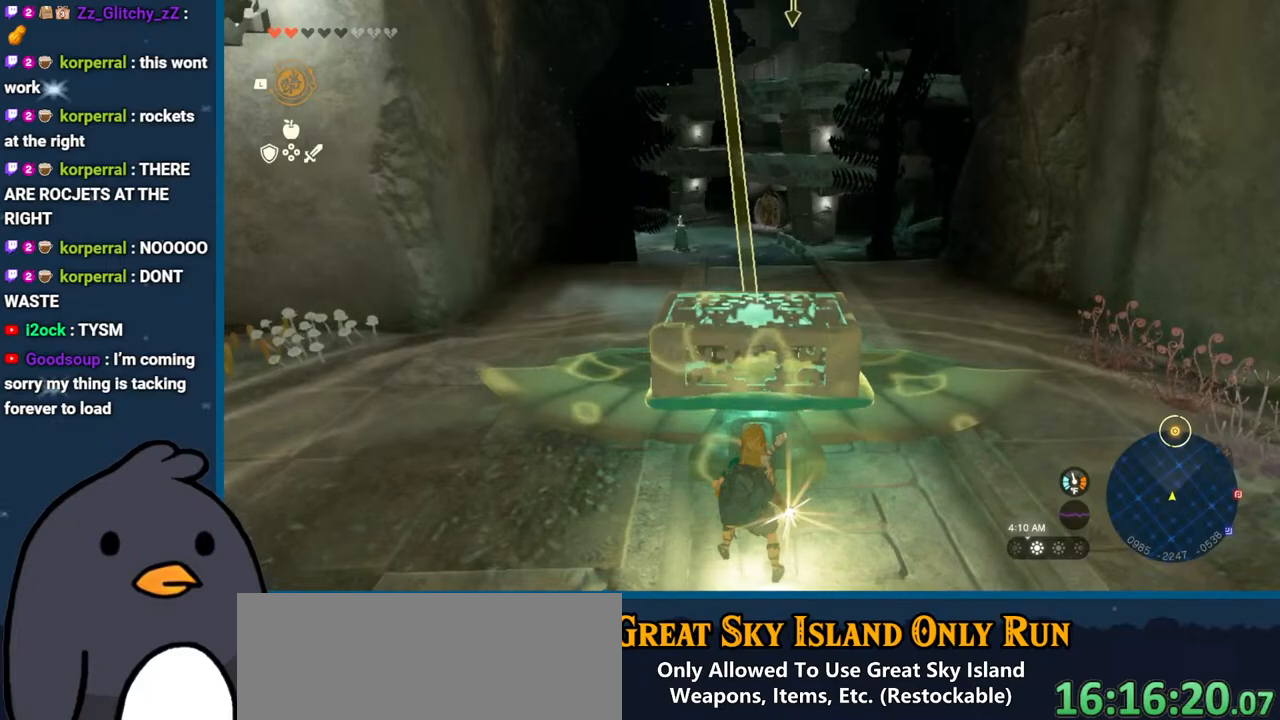
{"buttons": ["A"], "left_stick": "center", "right_stick": "center", "events": [[117, "A", "up"], [500, "A", "down"]]}
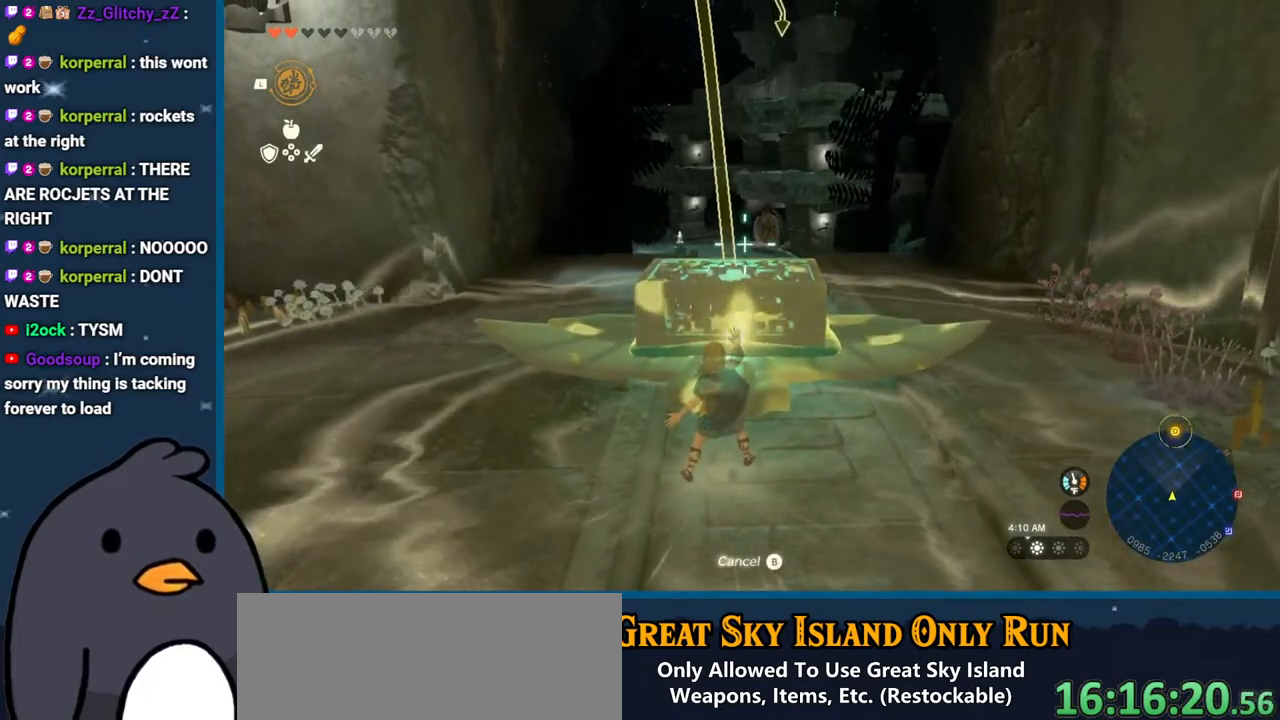
{"buttons": ["A"], "left_stick": "center", "right_stick": "center", "events": [[133, "A", "up"], [500, "A", "down"]]}
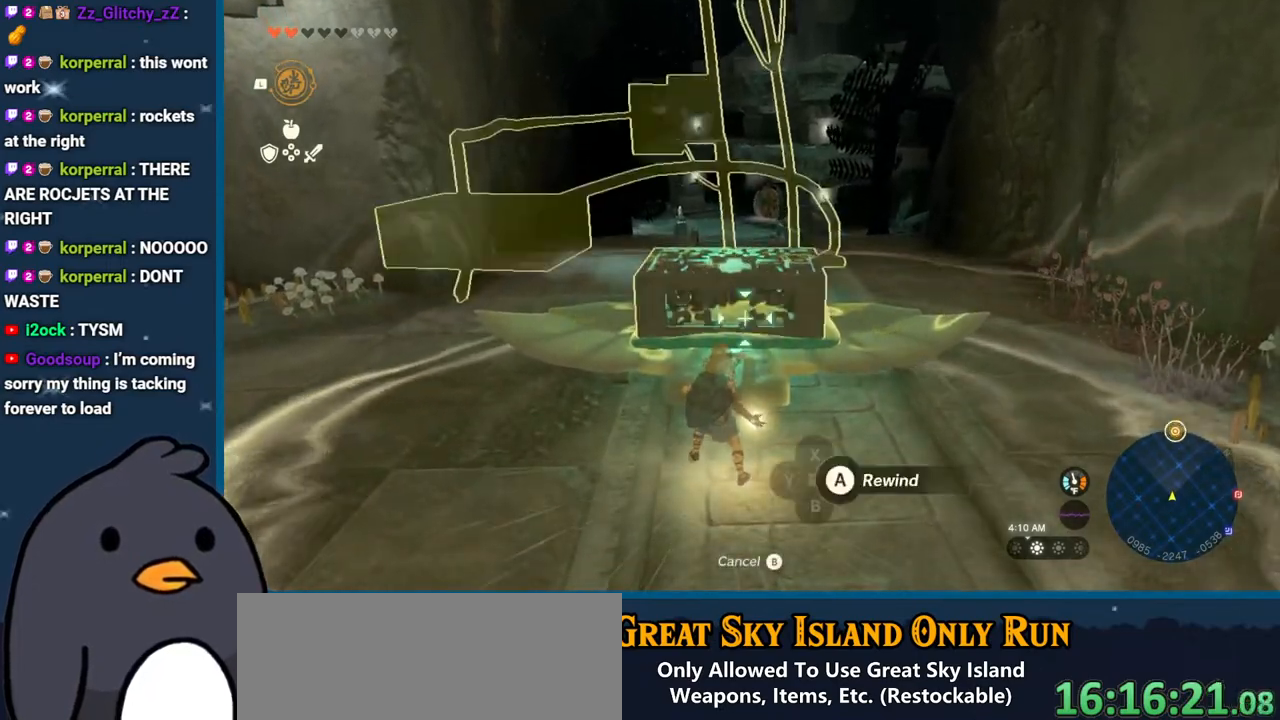
{"buttons": [], "left_stick": "up", "right_stick": "down", "events": [[100, "A", "up"], [183, "left_stick", "up"], [333, "right_stick", "down"]]}
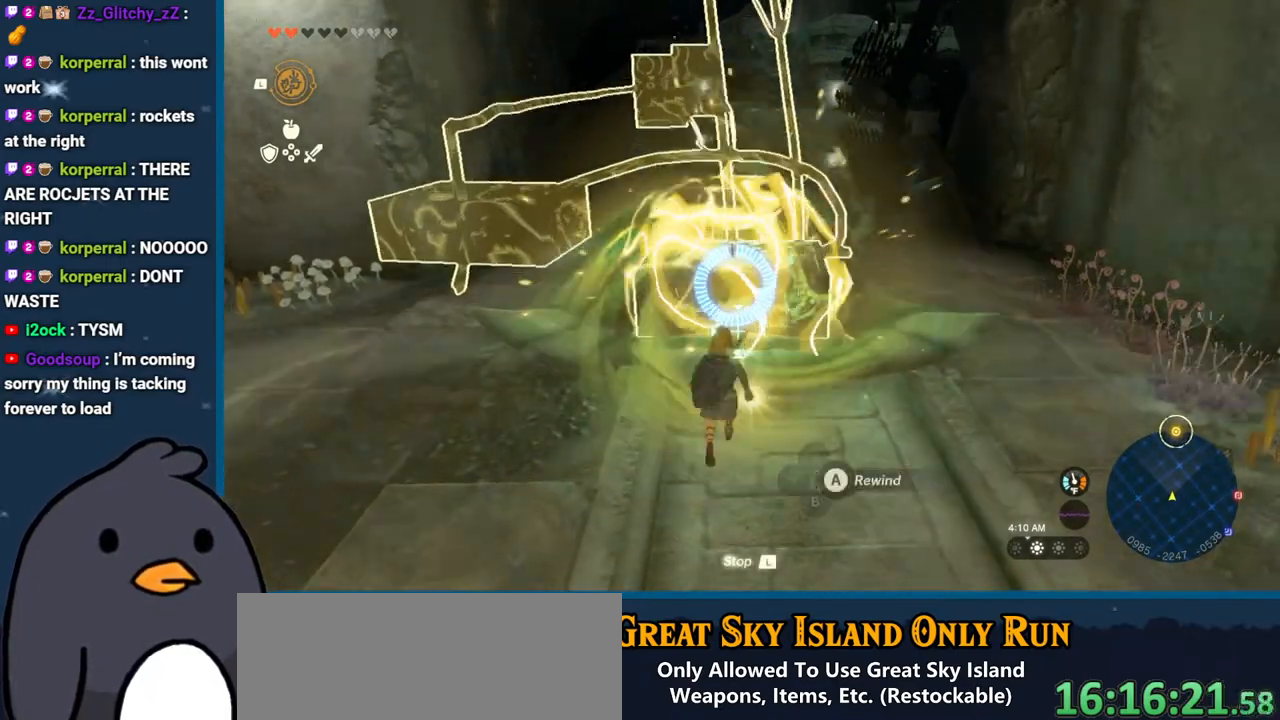
{"buttons": [], "left_stick": "up", "right_stick": "center", "events": [[350, "right_stick", "center"]]}
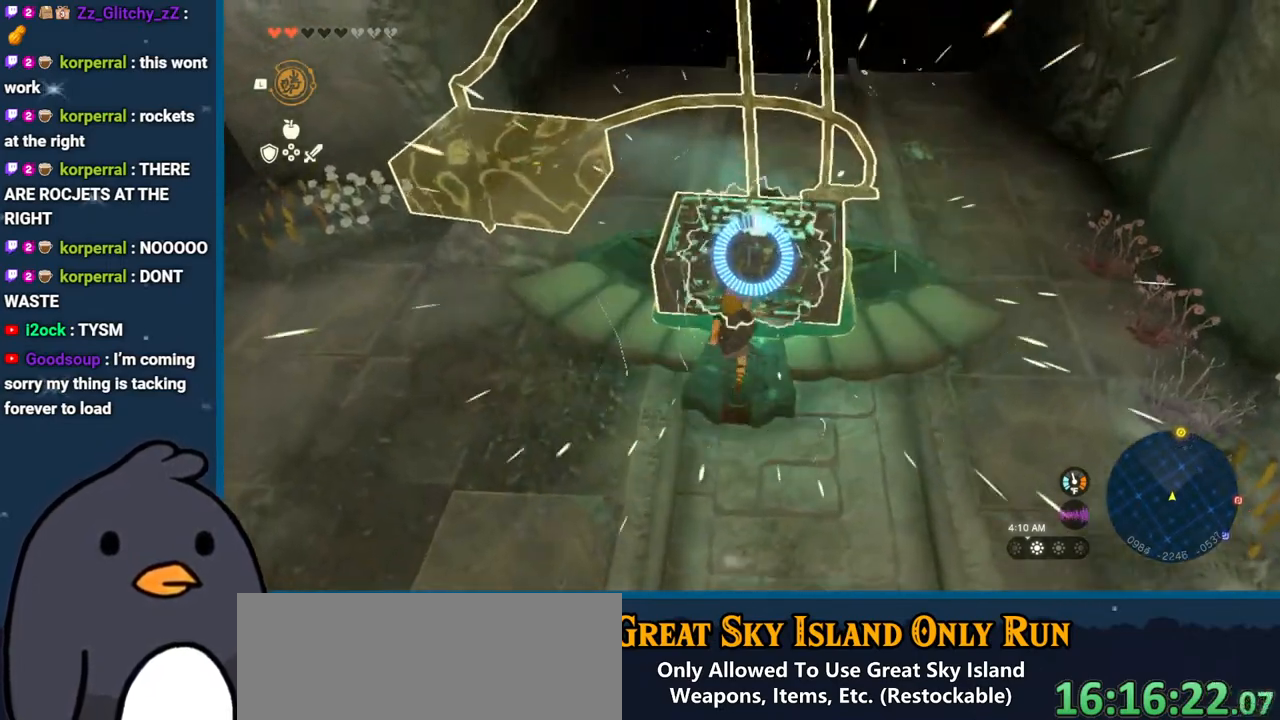
{"buttons": [], "left_stick": "center", "right_stick": "center", "events": [[33, "X", "down"], [200, "X", "up"], [283, "left_stick", "center"]]}
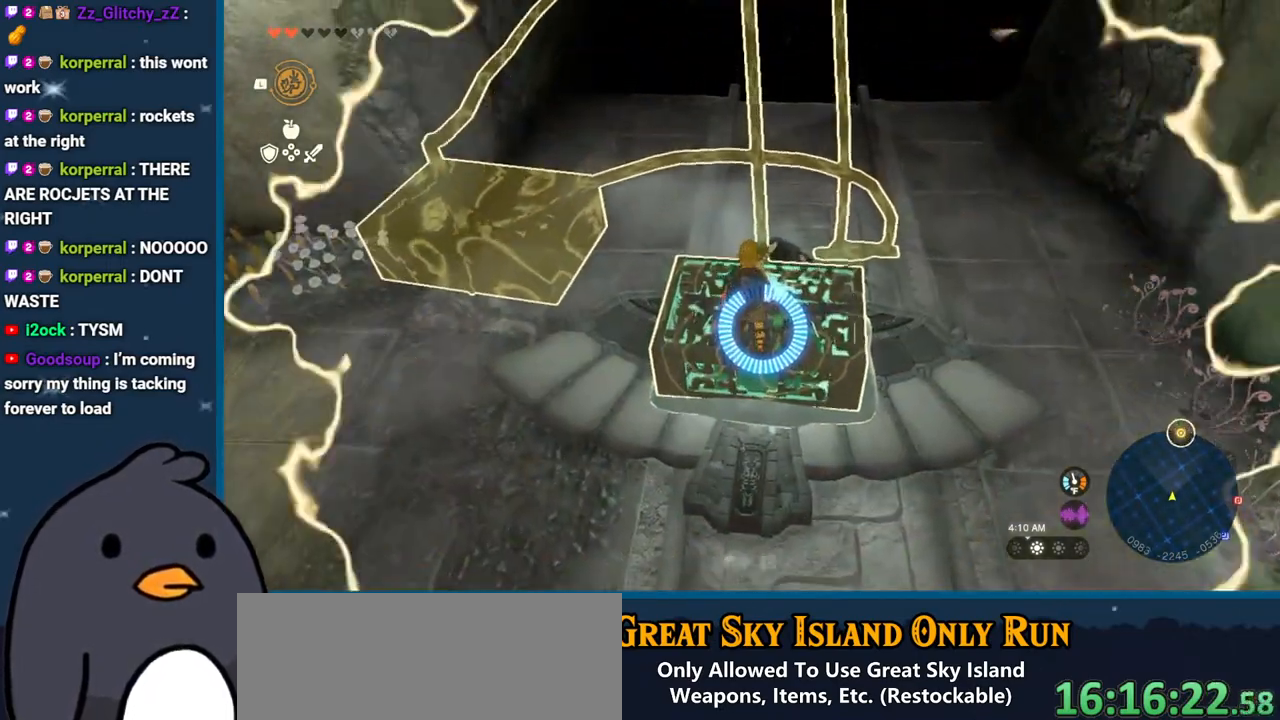
{"buttons": [], "left_stick": "center", "right_stick": "up", "events": [[417, "right_stick", "up"]]}
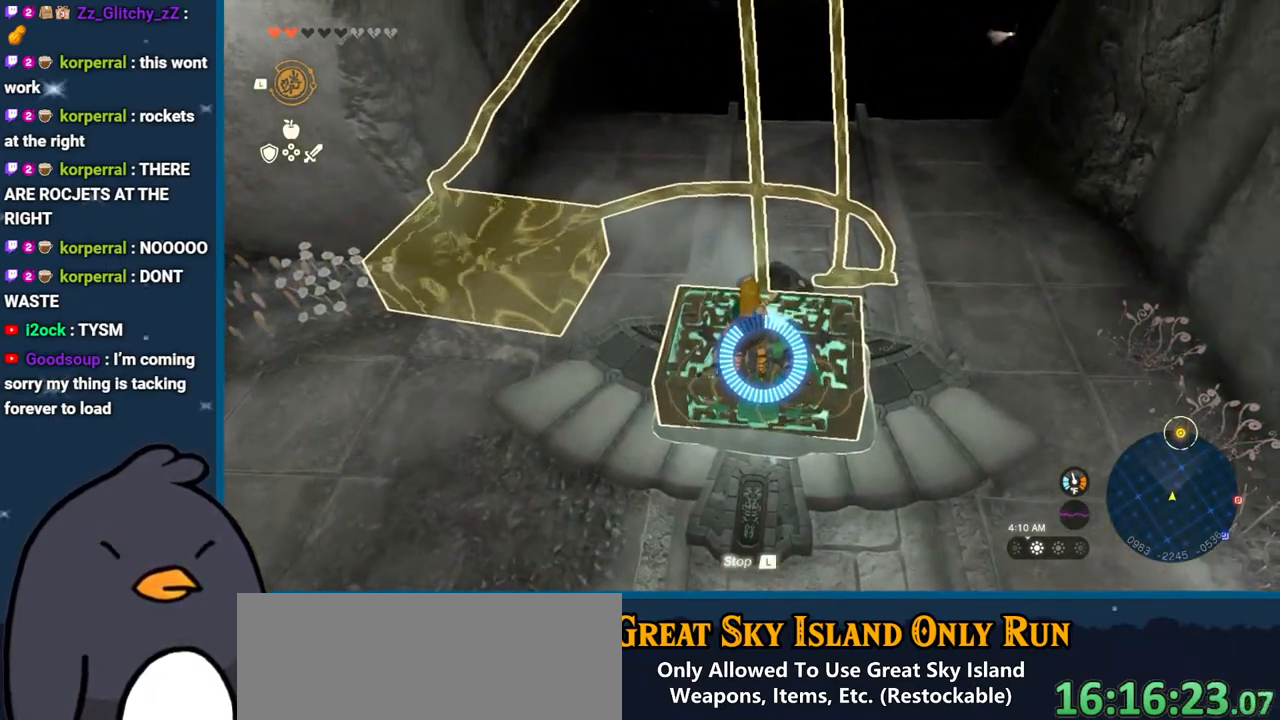
{"buttons": [], "left_stick": "center", "right_stick": "center", "events": [[183, "right_stick", "center"], [283, "right_stick", "up"], [483, "right_stick", "center"]]}
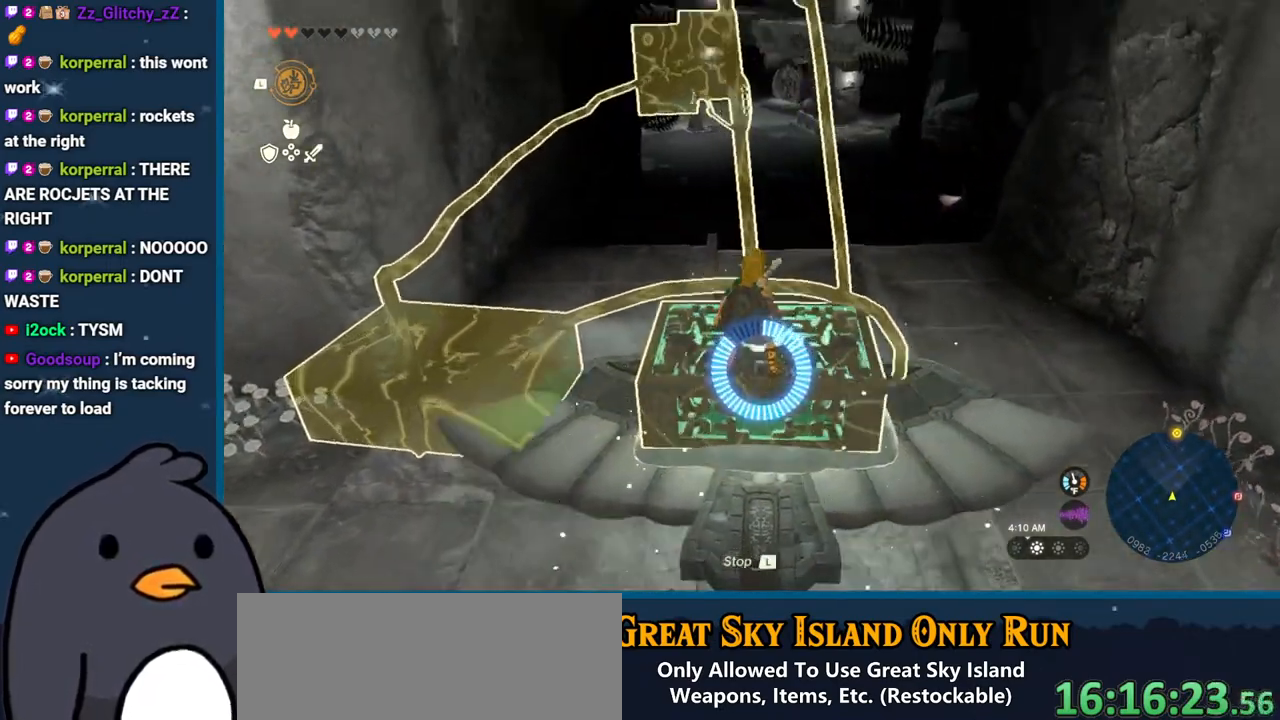
{"buttons": [], "left_stick": "center", "right_stick": "center", "events": []}
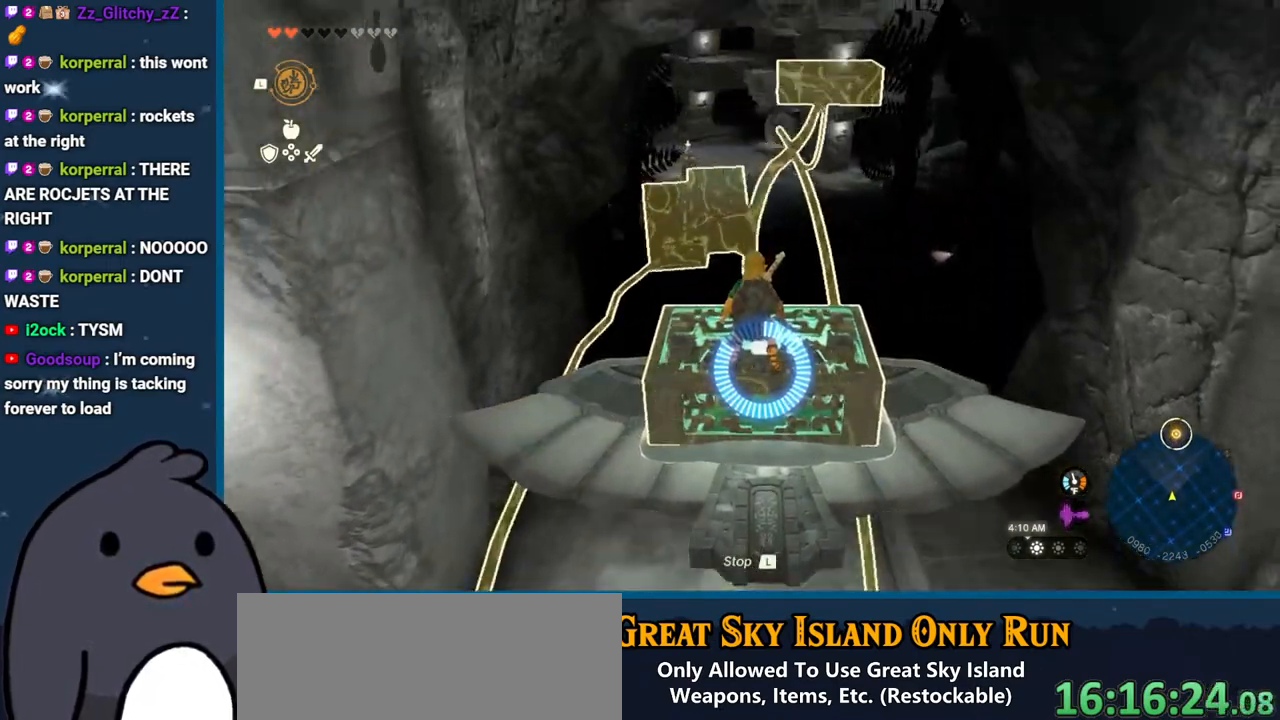
{"buttons": [], "left_stick": "center", "right_stick": "center", "events": []}
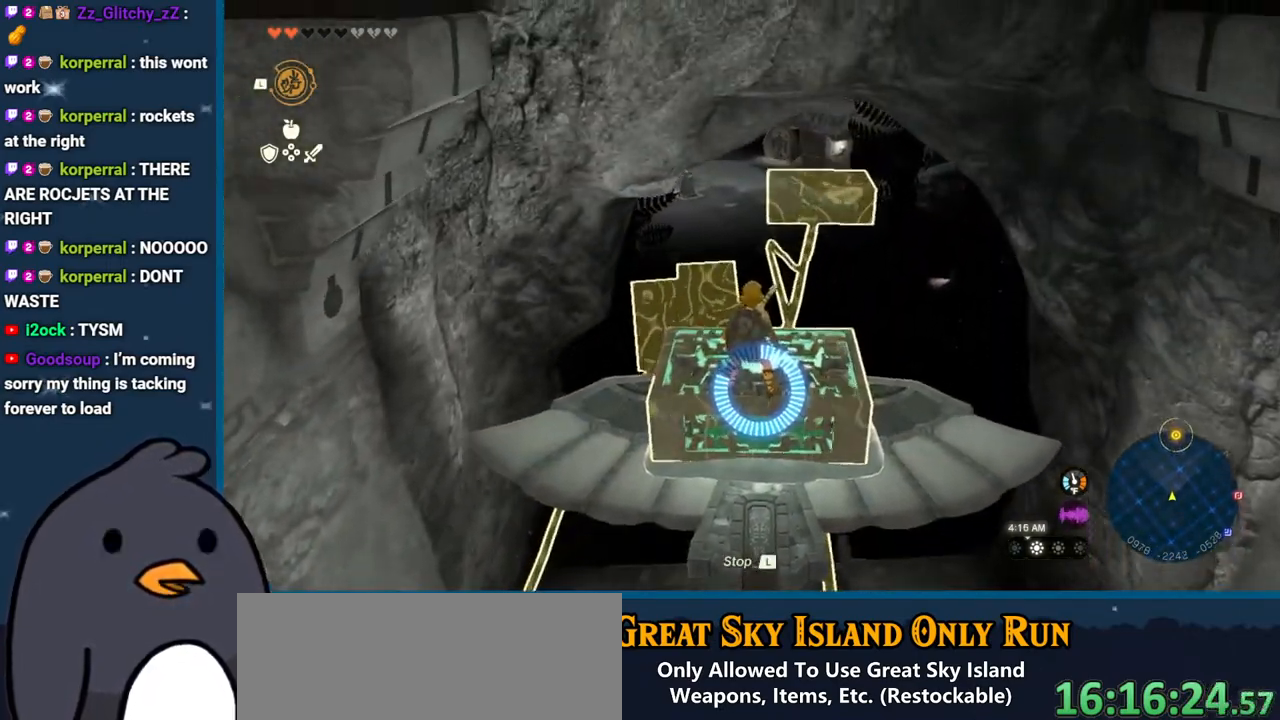
{"buttons": [], "left_stick": "center", "right_stick": "center", "events": []}
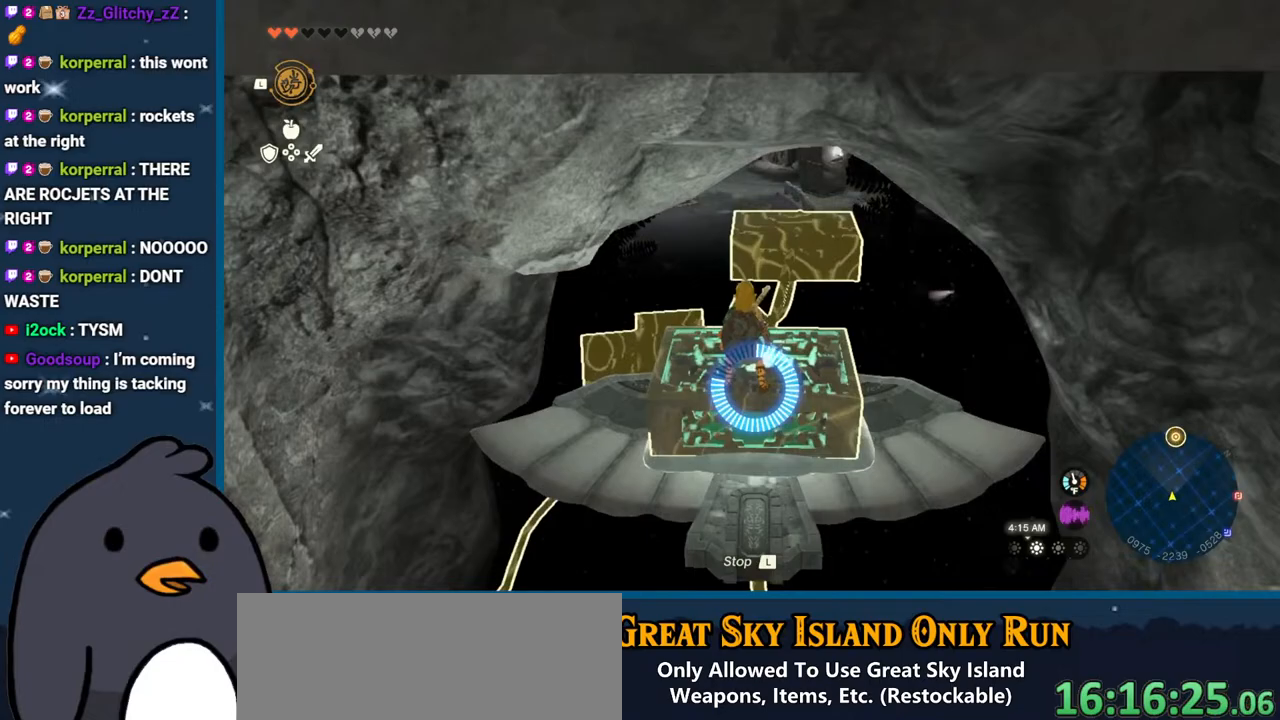
{"buttons": [], "left_stick": "center", "right_stick": "center", "events": [[233, "L1", "down"], [367, "L1", "up"]]}
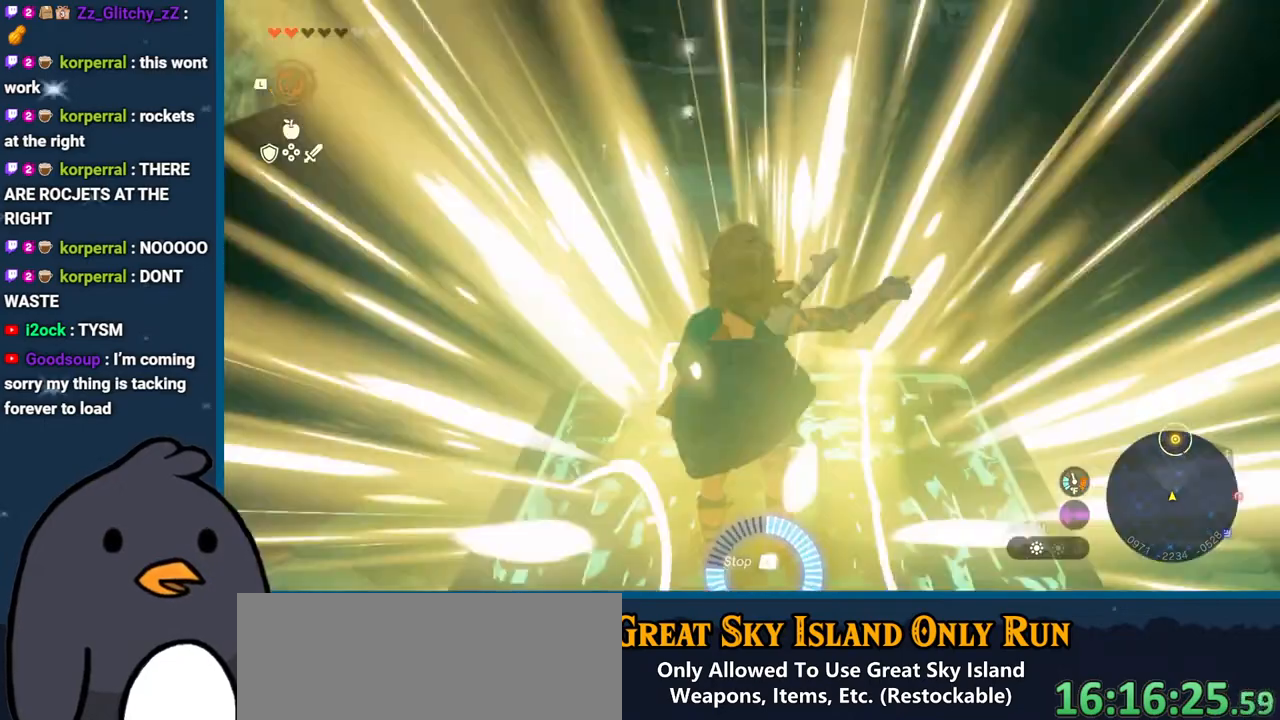
{"buttons": ["L2"], "left_stick": "center", "right_stick": "center", "events": [[50, "L2", "down"], [150, "left_stick", "up"], [150, "right_stick", "down"], [450, "right_stick", "center"], [500, "left_stick", "center"]]}
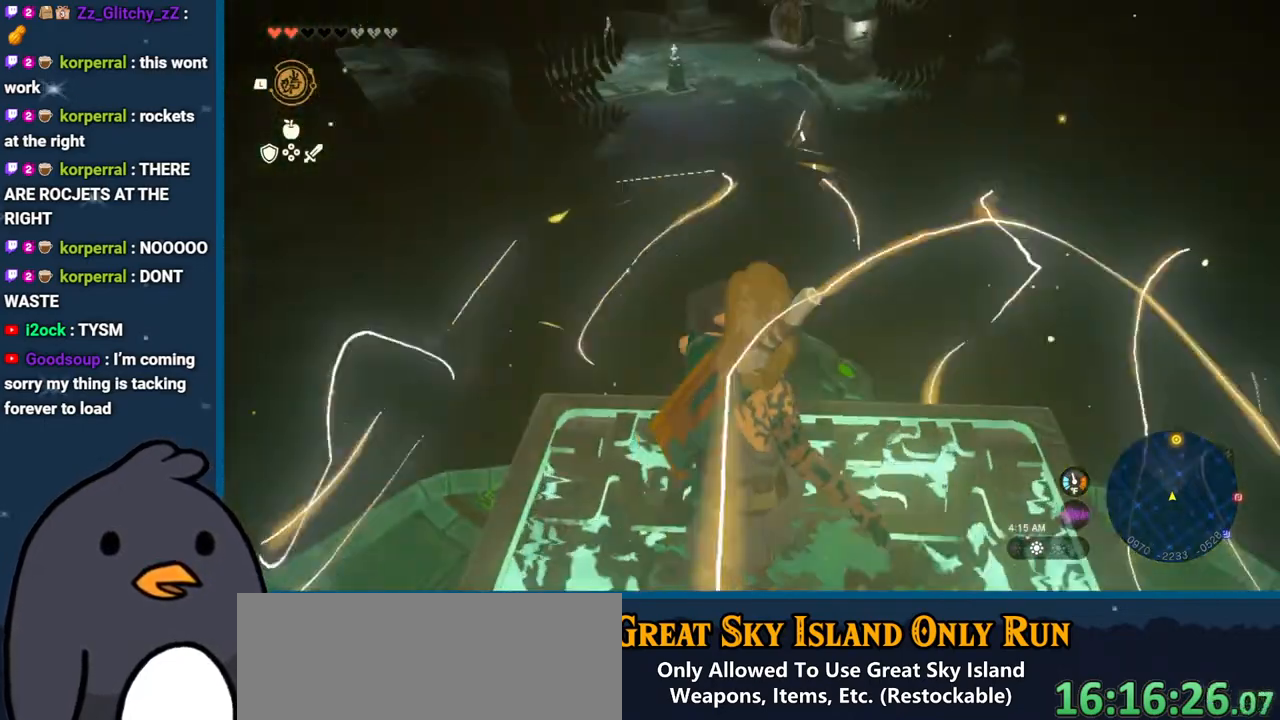
{"buttons": ["L2"], "left_stick": "center", "right_stick": "center", "events": [[167, "left_stick", "down"], [333, "left_stick", "center"]]}
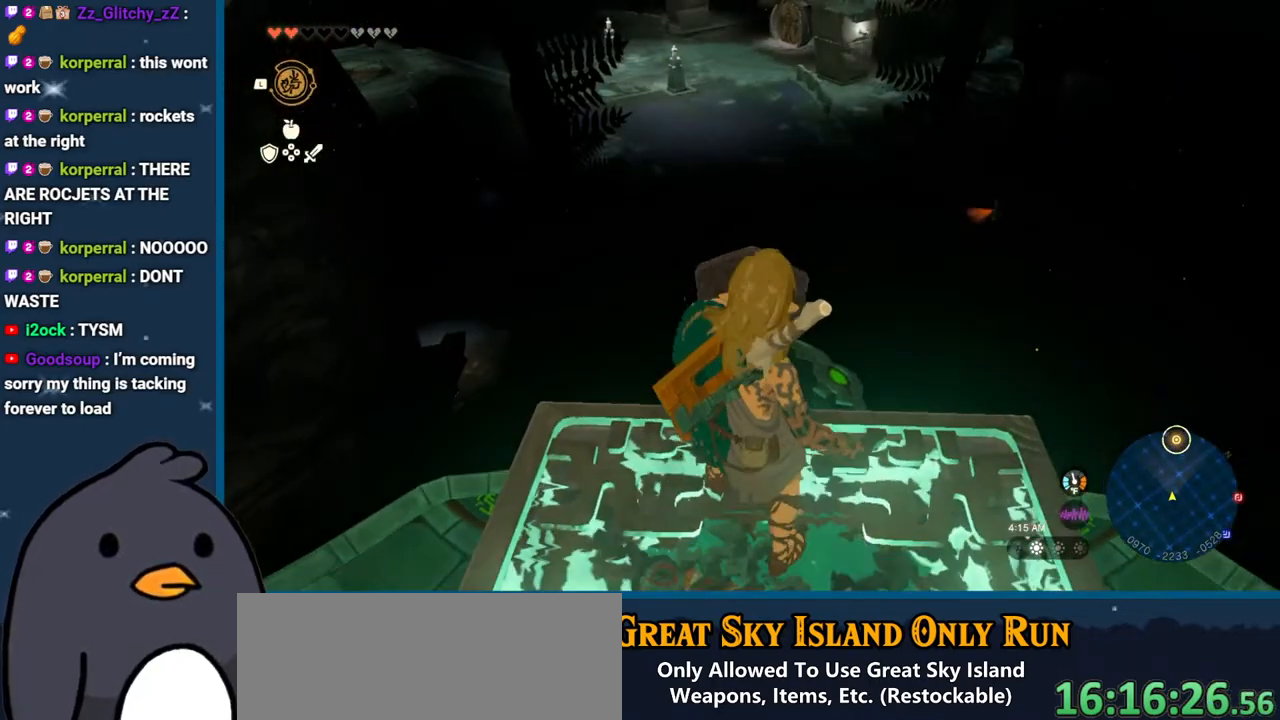
{"buttons": ["L2"], "left_stick": "center", "right_stick": "center", "events": [[83, "left_stick", "up"], [200, "left_stick", "center"]]}
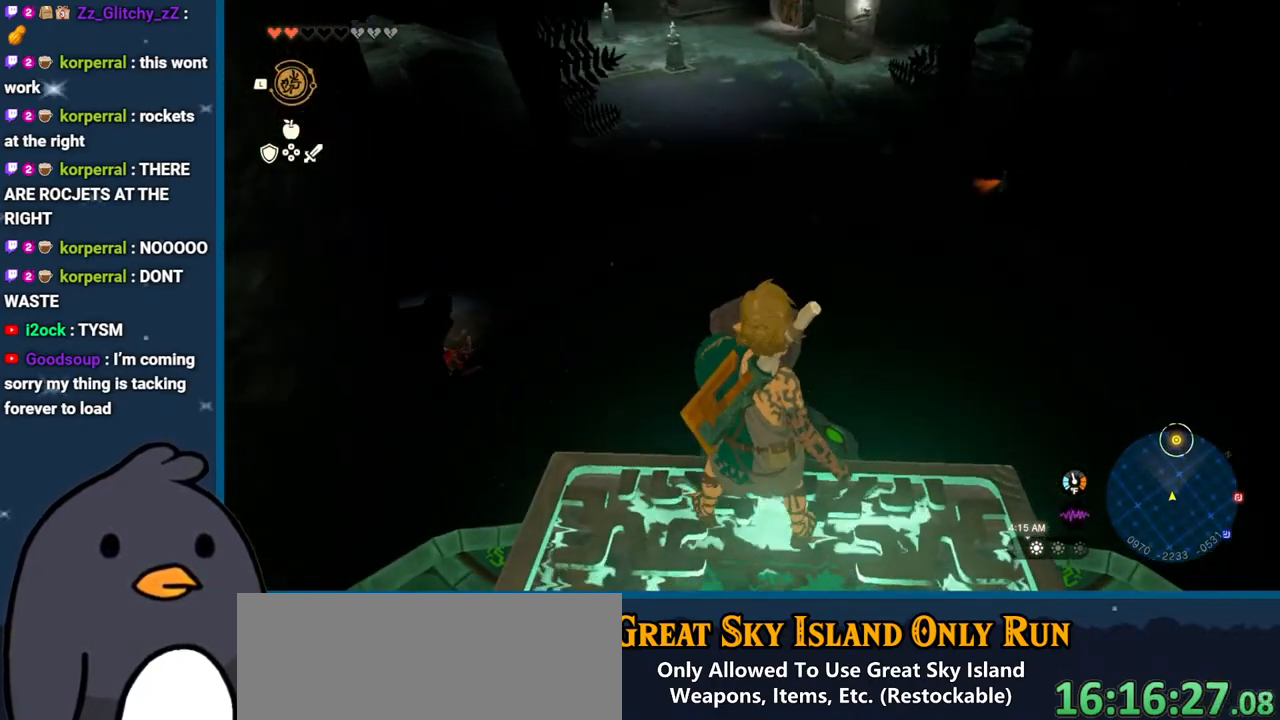
{"buttons": ["L2"], "left_stick": "center", "right_stick": "center", "events": [[117, "left_stick", "down"], [383, "left_stick", "center"]]}
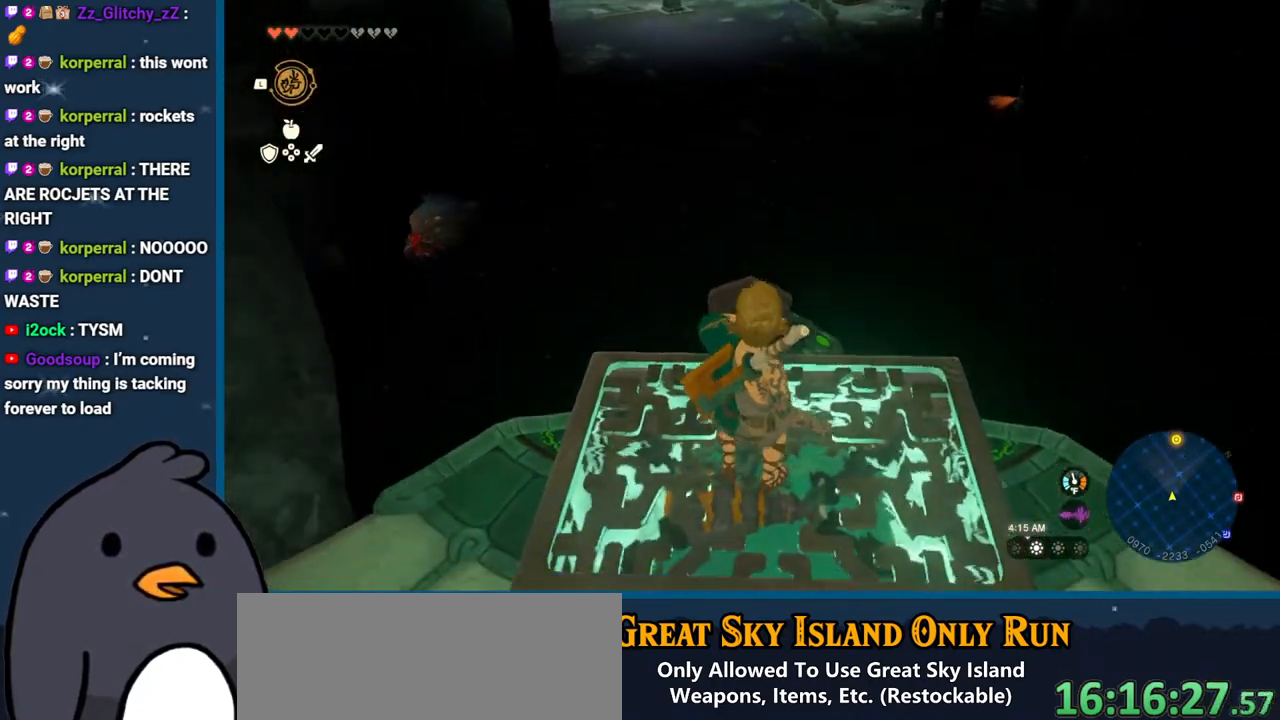
{"buttons": ["L2"], "left_stick": "center", "right_stick": "center", "events": [[333, "left_stick", "up"], [483, "left_stick", "center"]]}
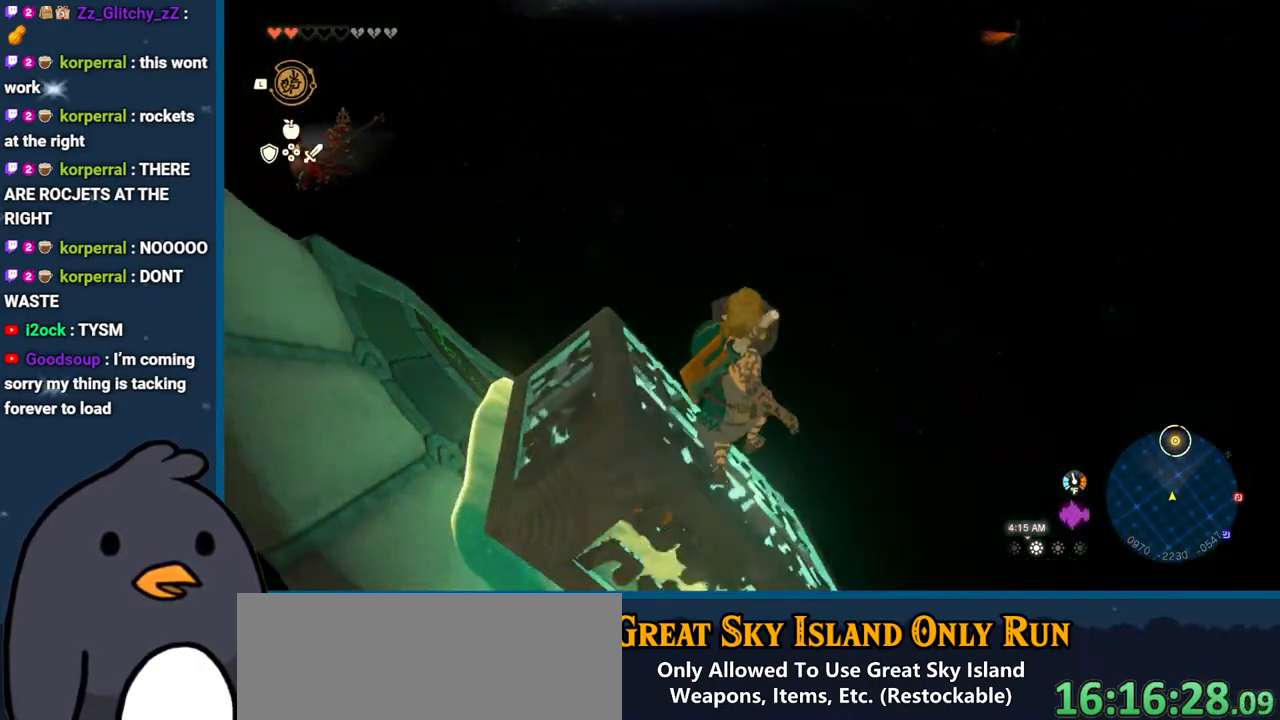
{"buttons": ["L2"], "left_stick": "center", "right_stick": "up-left", "events": [[150, "right_stick", "left"], [450, "right_stick", "up-left"]]}
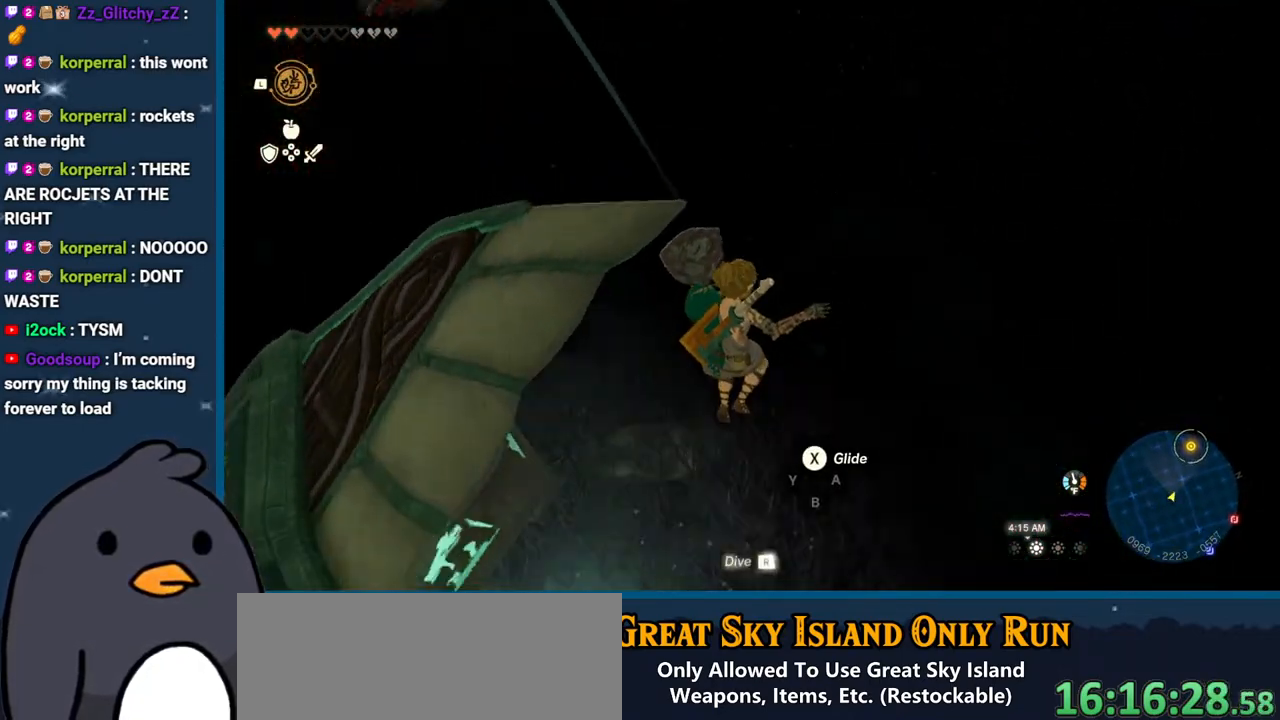
{"buttons": [], "left_stick": "center", "right_stick": "up-left", "events": [[67, "X", "down"], [67, "right_stick", "center"], [100, "L2", "up"], [183, "X", "up"], [350, "right_stick", "up-left"]]}
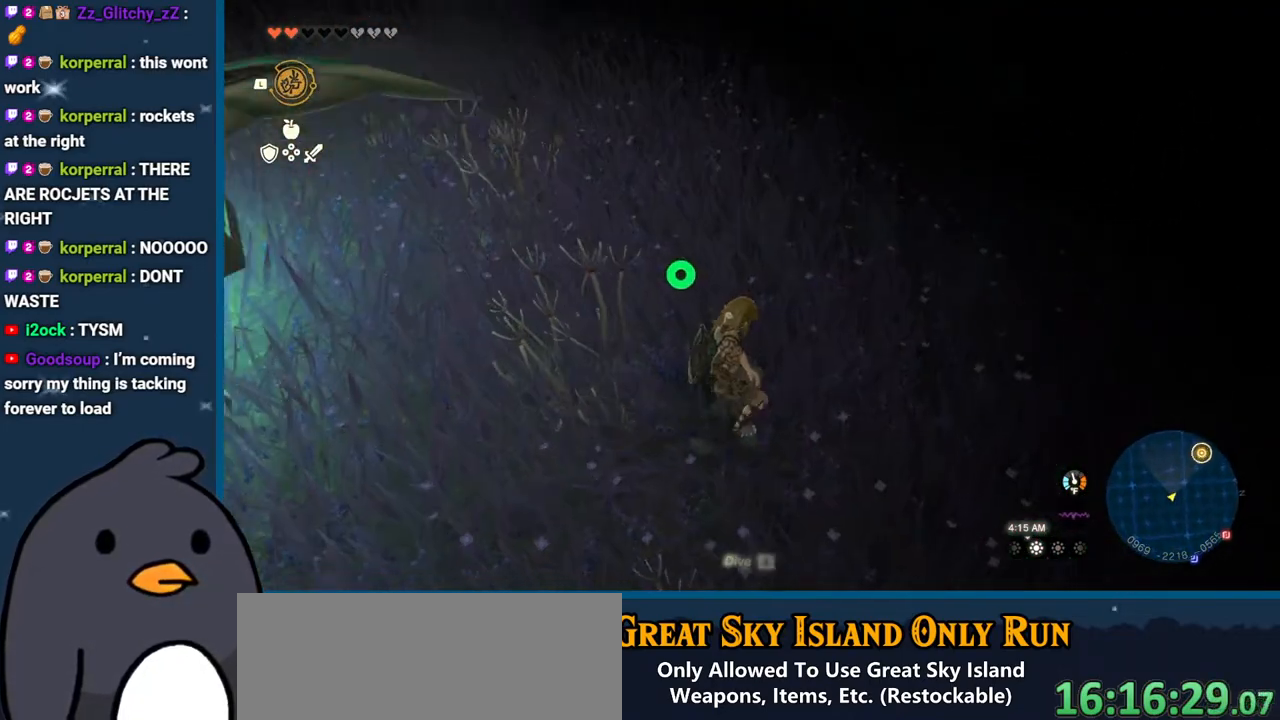
{"buttons": ["L1"], "left_stick": "left", "right_stick": "up-left", "events": [[150, "left_stick", "left"], [450, "L1", "down"]]}
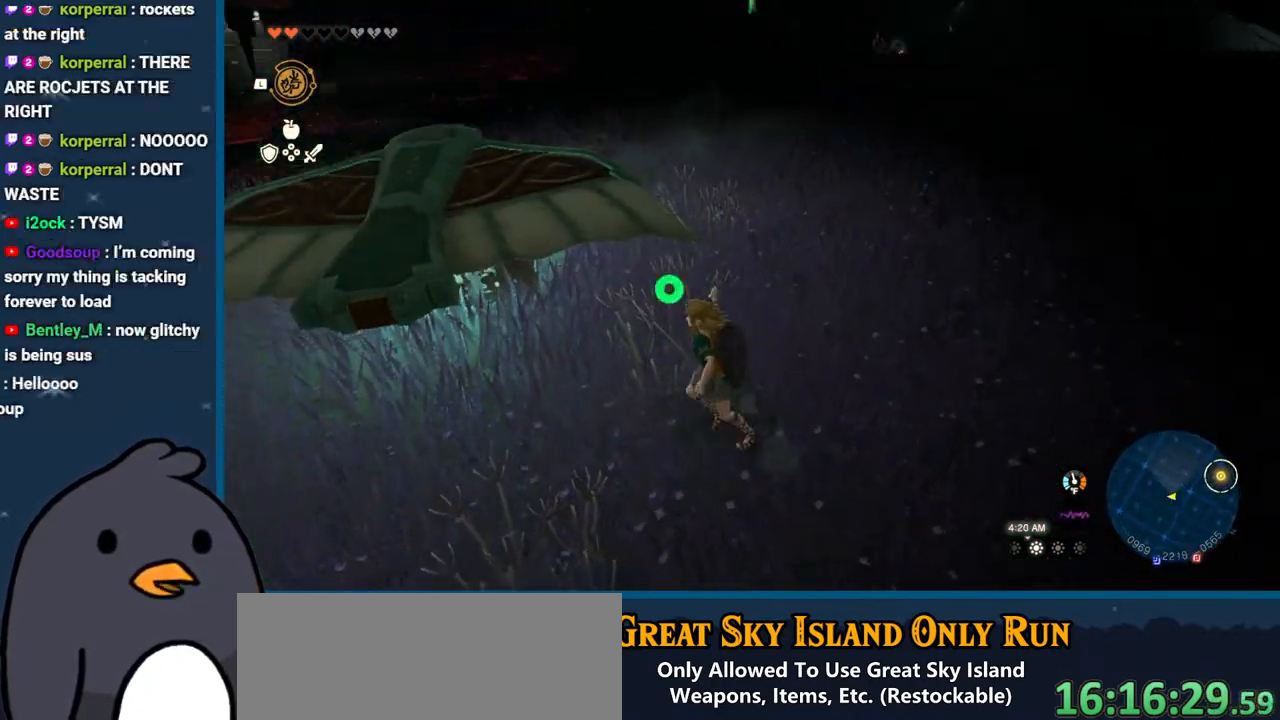
{"buttons": [], "left_stick": "left", "right_stick": "center", "events": [[267, "right_stick", "right"], [383, "L1", "up"], [433, "right_stick", "center"]]}
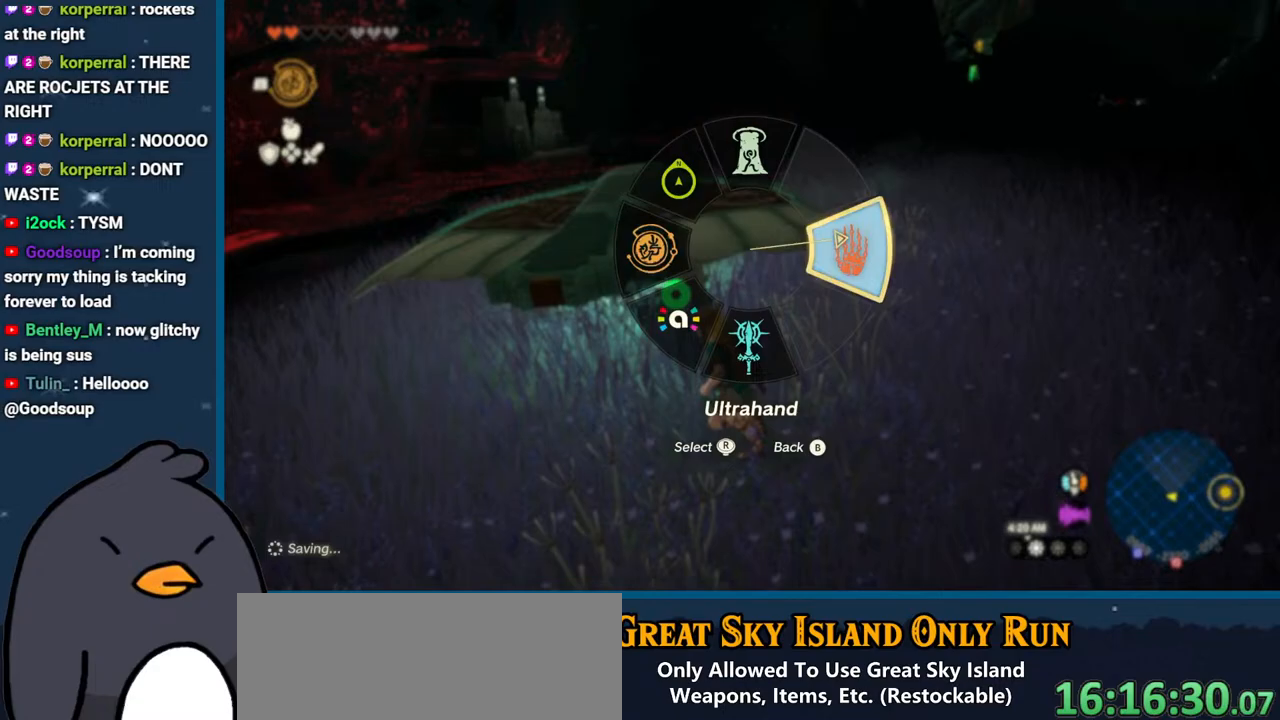
{"buttons": ["A"], "left_stick": "up", "right_stick": "center", "events": [[117, "right_stick", "up-left"], [350, "right_stick", "center"], [417, "left_stick", "up"], [450, "A", "down"]]}
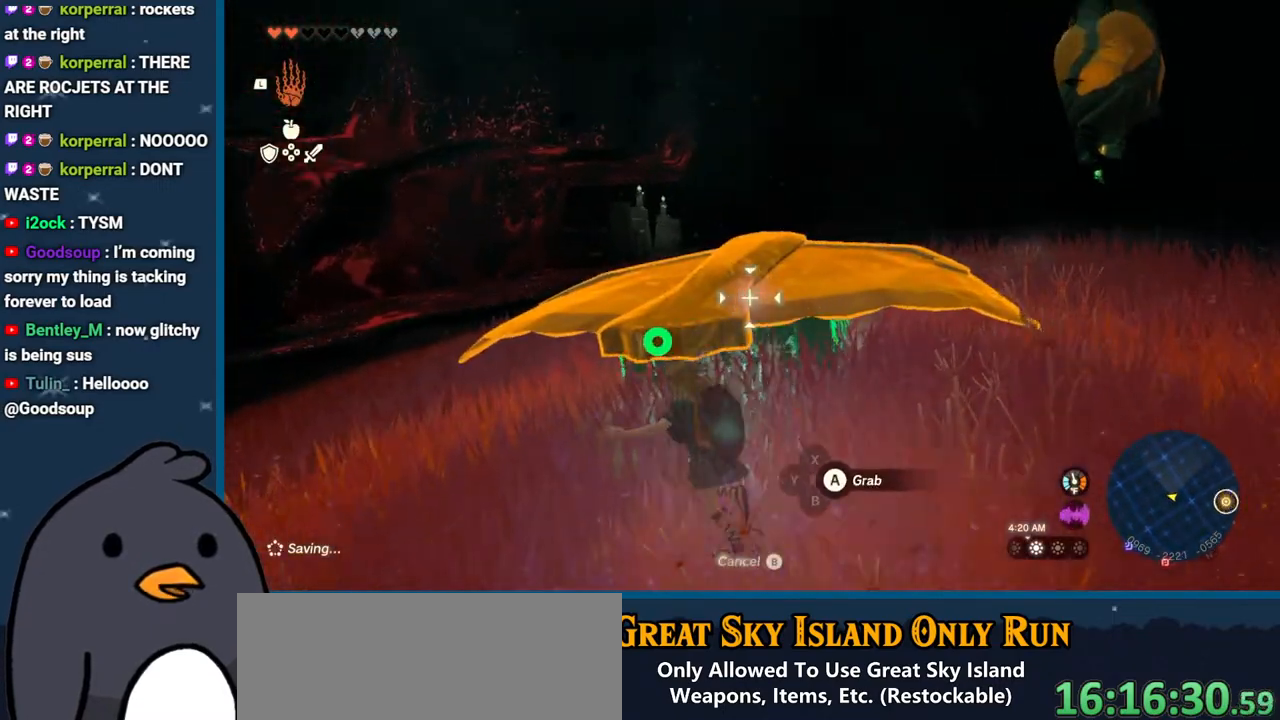
{"buttons": [], "left_stick": "right", "right_stick": "right", "events": [[17, "left_stick", "right"], [67, "A", "up"], [250, "right_stick", "right"]]}
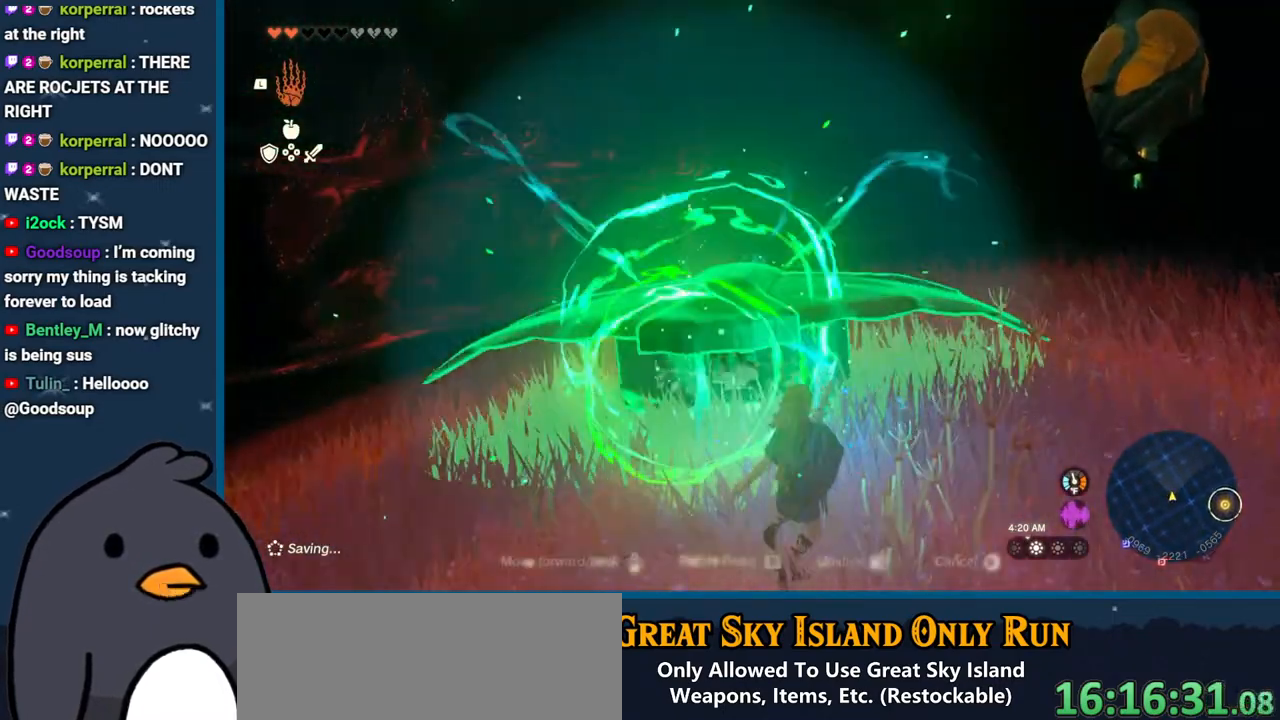
{"buttons": [], "left_stick": "right", "right_stick": "right", "events": []}
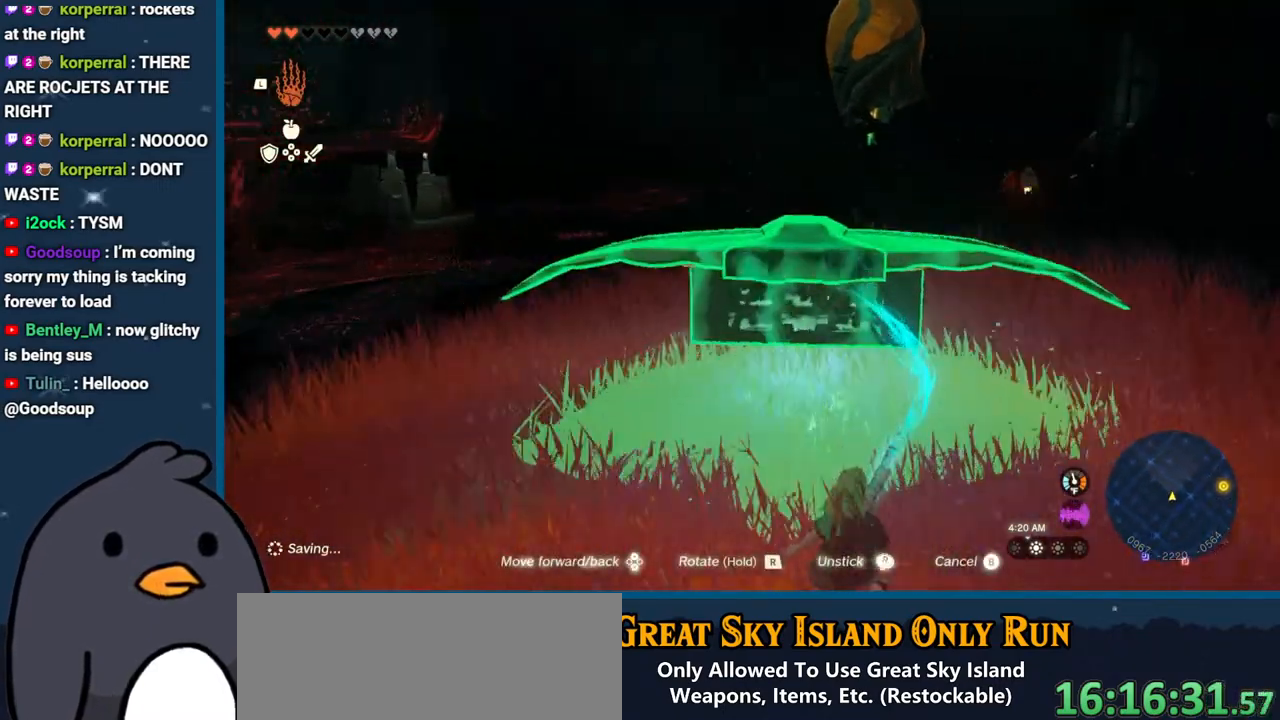
{"buttons": [], "left_stick": "down-left", "right_stick": "left", "events": [[17, "left_stick", "up-right"], [150, "left_stick", "center"], [167, "right_stick", "left"], [317, "left_stick", "down-left"]]}
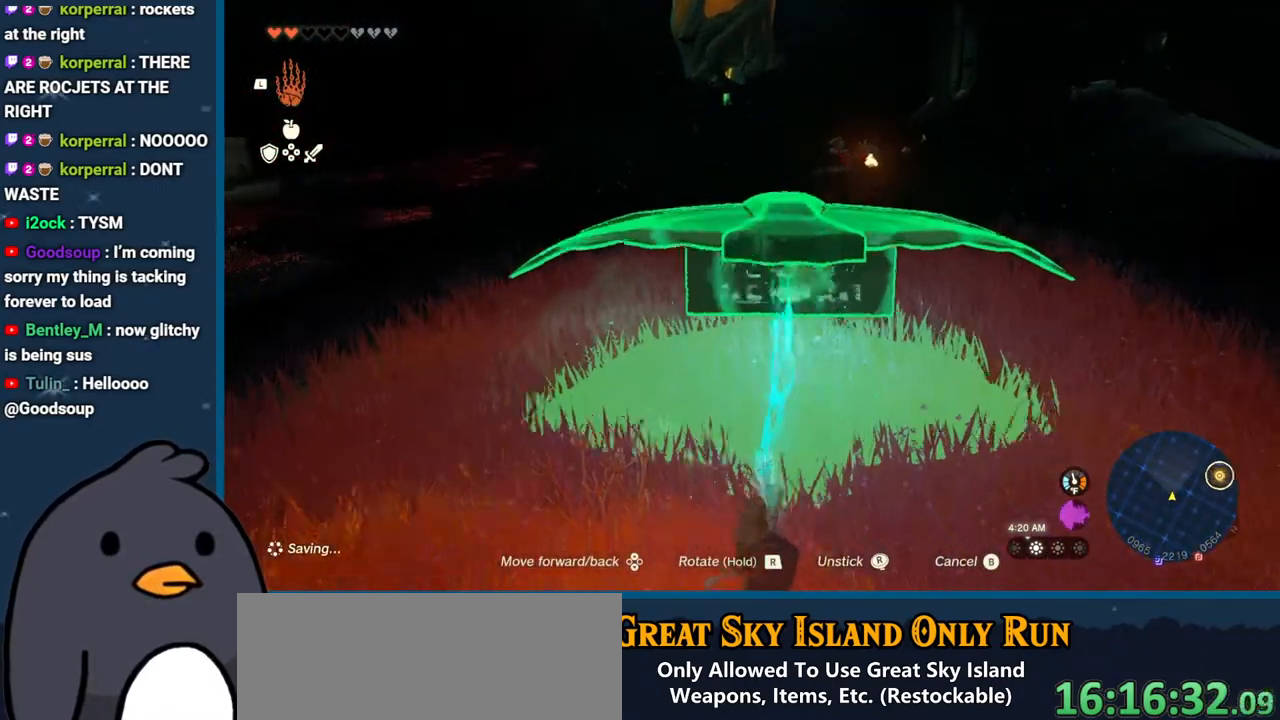
{"buttons": [], "left_stick": "center", "right_stick": "left", "events": [[17, "left_stick", "center"]]}
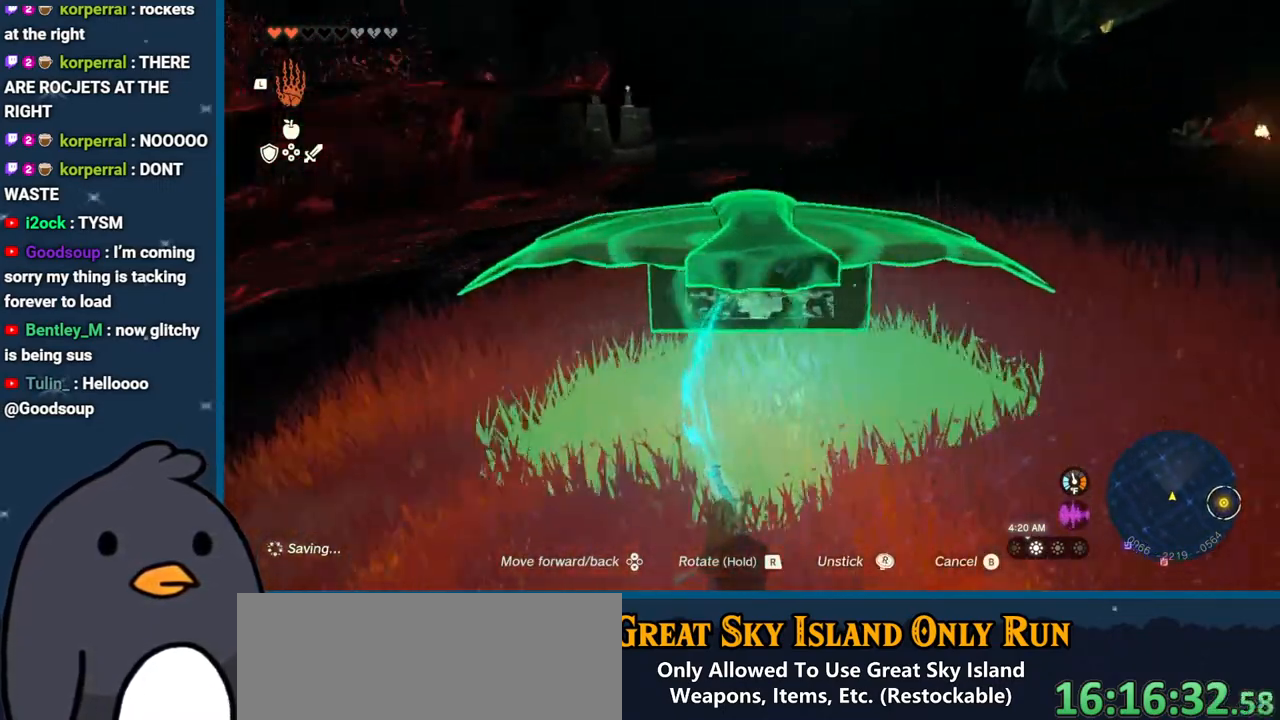
{"buttons": [], "left_stick": "up-right", "right_stick": "right", "events": [[33, "right_stick", "right"], [50, "left_stick", "right"], [317, "left_stick", "up-right"]]}